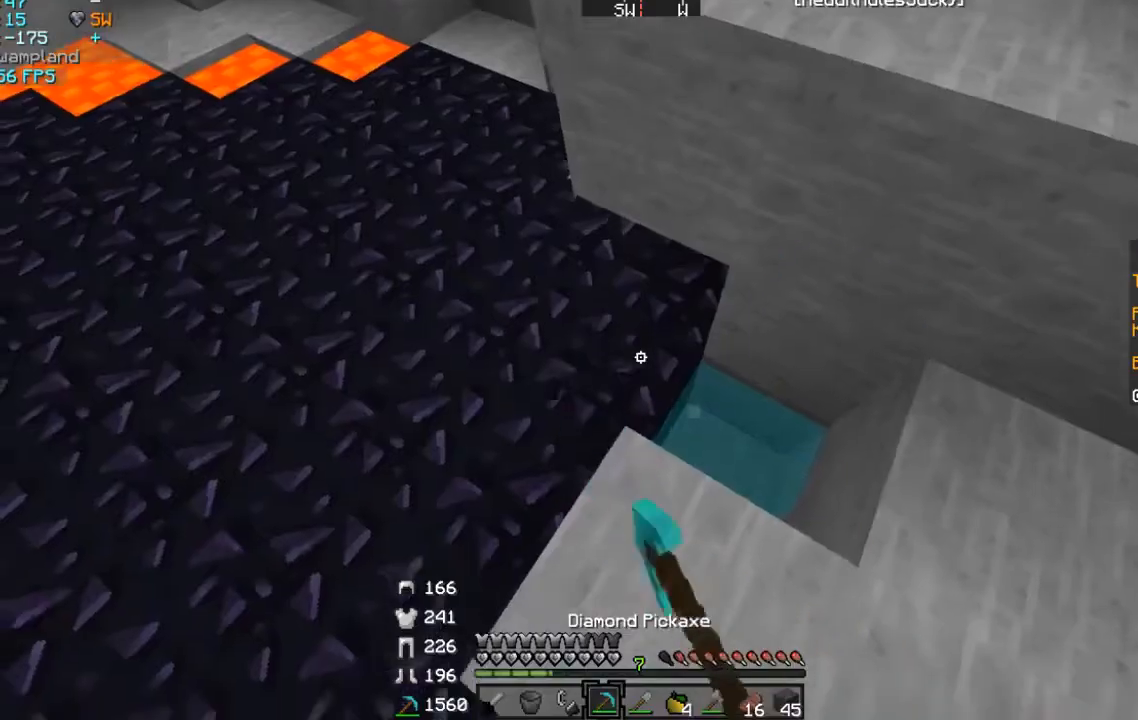
Gameplay with keyboard and mouse; each line is a JSON object with the keys and mouse buttons held at the frame after it. "events" lists presses ("down") and releases ("up") of "a", "d", "s", "w", "mouse_left" and "mouse_right" between this image and that frame as [ms after this image, input, new state], when the widget could be followed in between. "mouse_left", "mouse_right" = the "left", "right" buttons of the "mouse" list. No other keys are recorded. Fast repeated clicks can show as one long hold. Mouse movement is not recorded.
{"keys": ["w"], "mouse": ["left"], "events": [[200, "s", "up"], [400, "w", "down"]]}
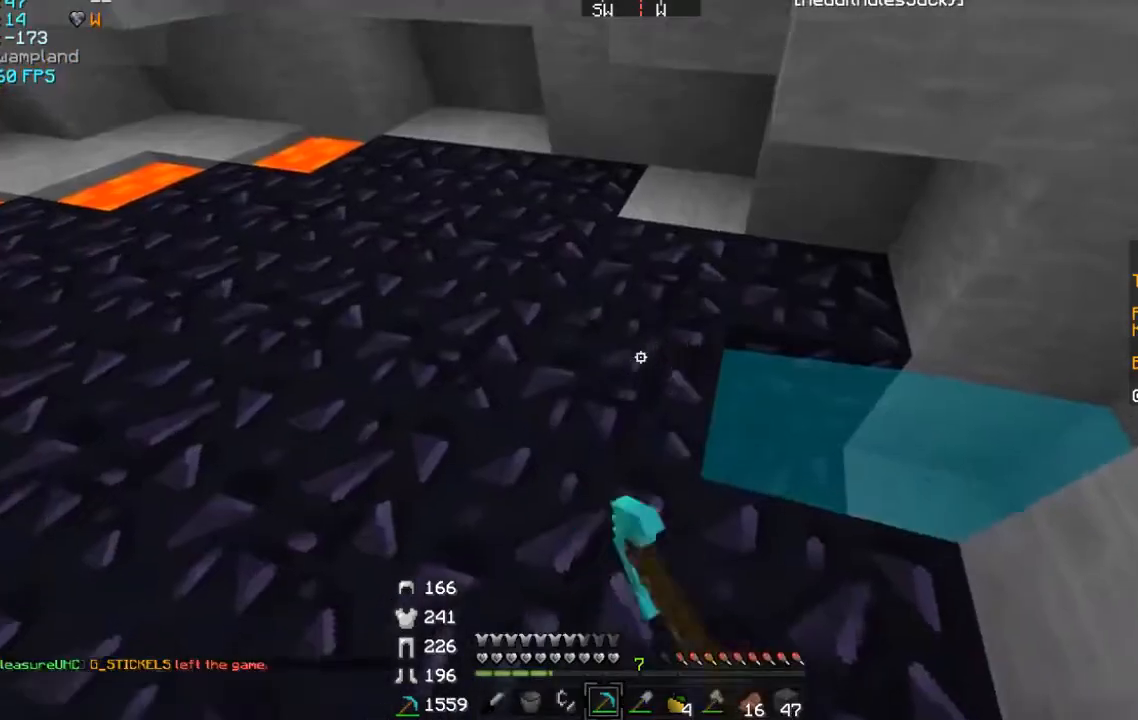
{"keys": [], "mouse": ["left"], "events": [[33, "w", "up"]]}
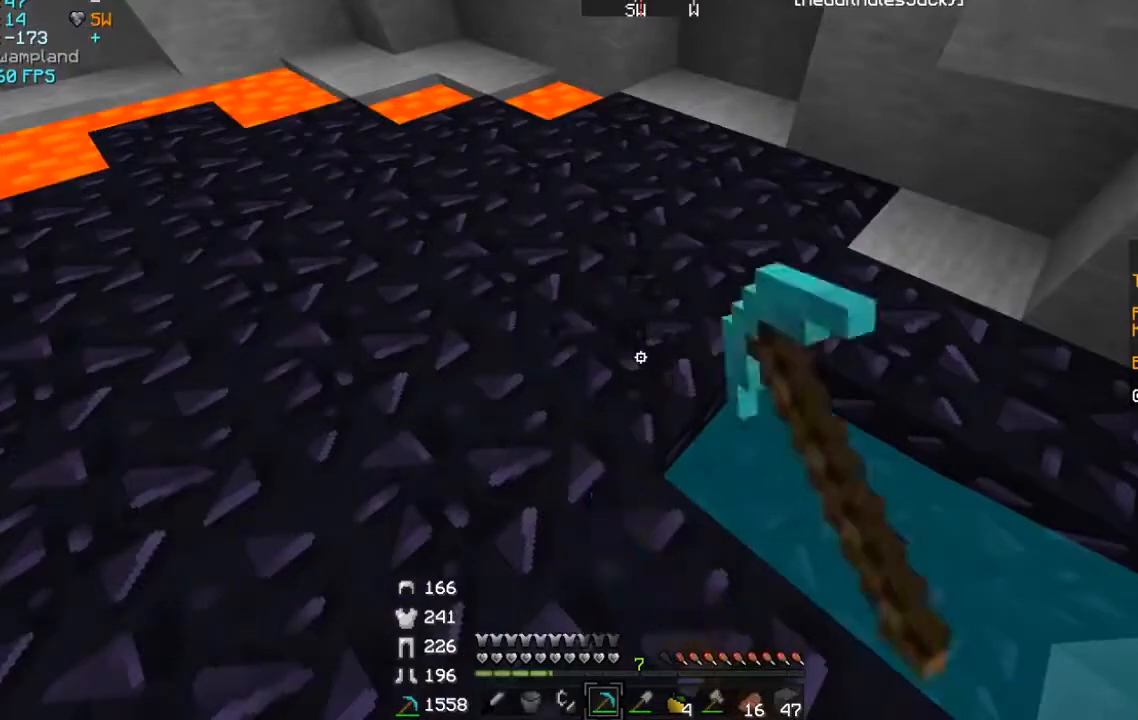
{"keys": [], "mouse": ["left"], "events": []}
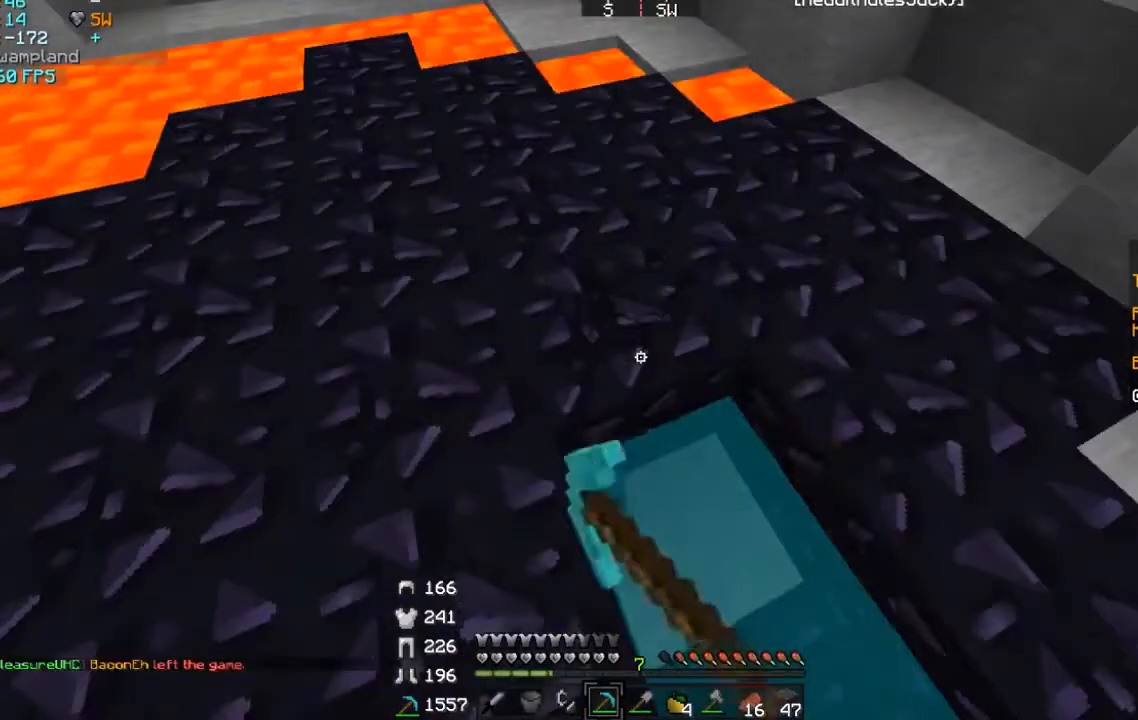
{"keys": ["w"], "mouse": ["left"], "events": [[333, "w", "down"]]}
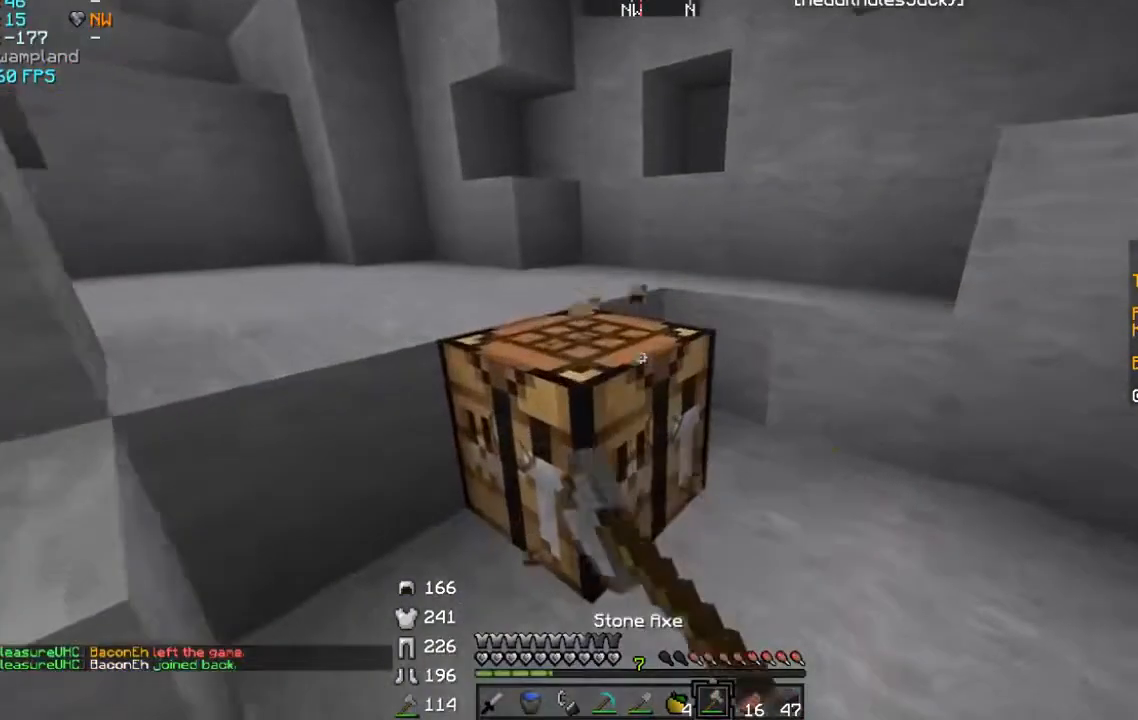
{"keys": ["w"], "mouse": [], "events": [[200, "mouse_left", "up"], [234, "d", "down"], [400, "d", "up"]]}
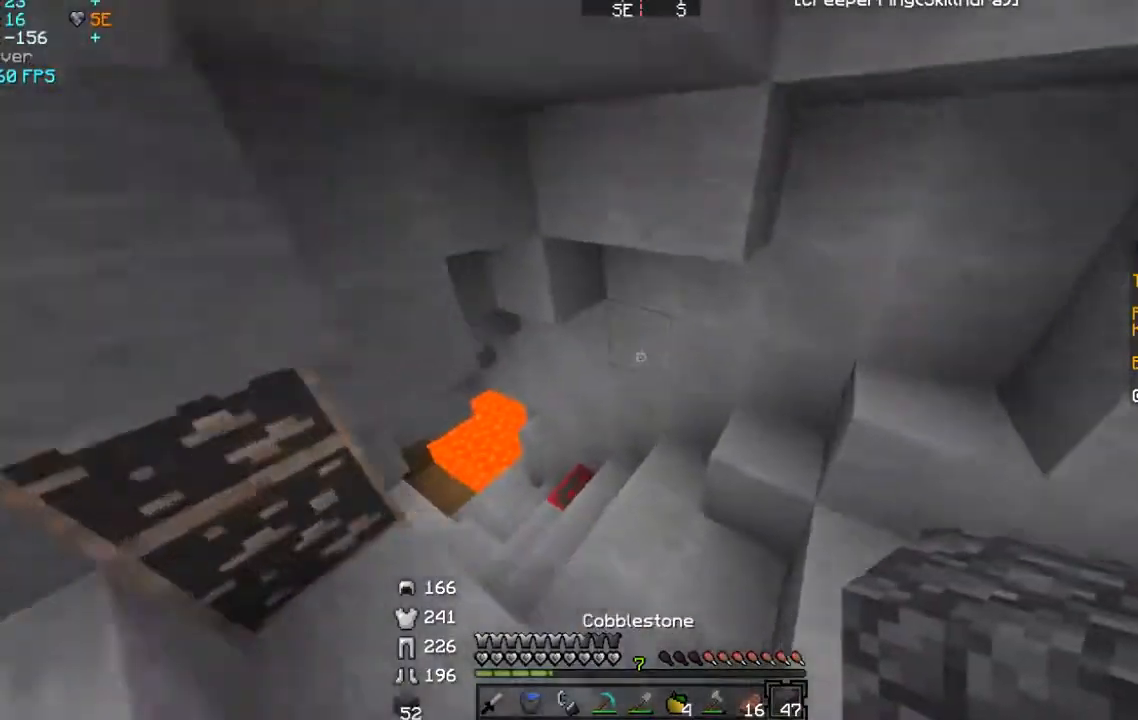
{"keys": ["s"], "mouse": ["left", "right"], "events": [[67, "a", "down"], [234, "mouse_left", "down"], [234, "mouse_right", "down"], [234, "w", "up"], [434, "s", "down"], [501, "a", "up"]]}
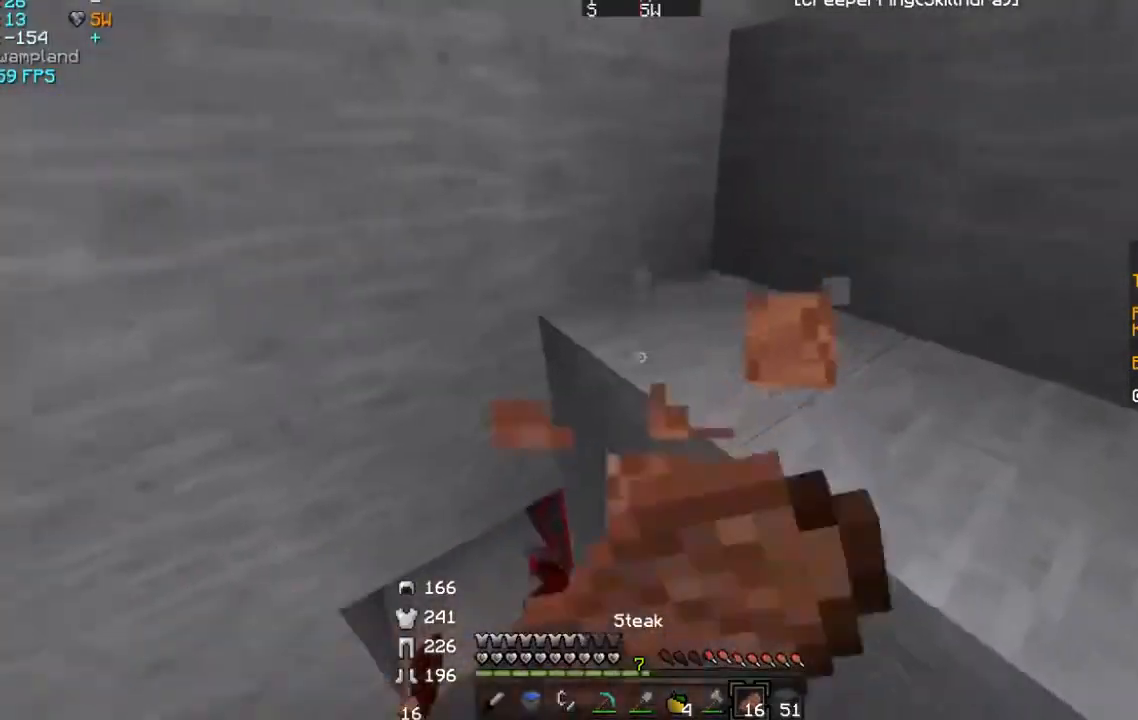
{"keys": ["w"], "mouse": [], "events": [[267, "mouse_left", "up"], [267, "mouse_right", "up"], [267, "s", "up"], [267, "w", "down"]]}
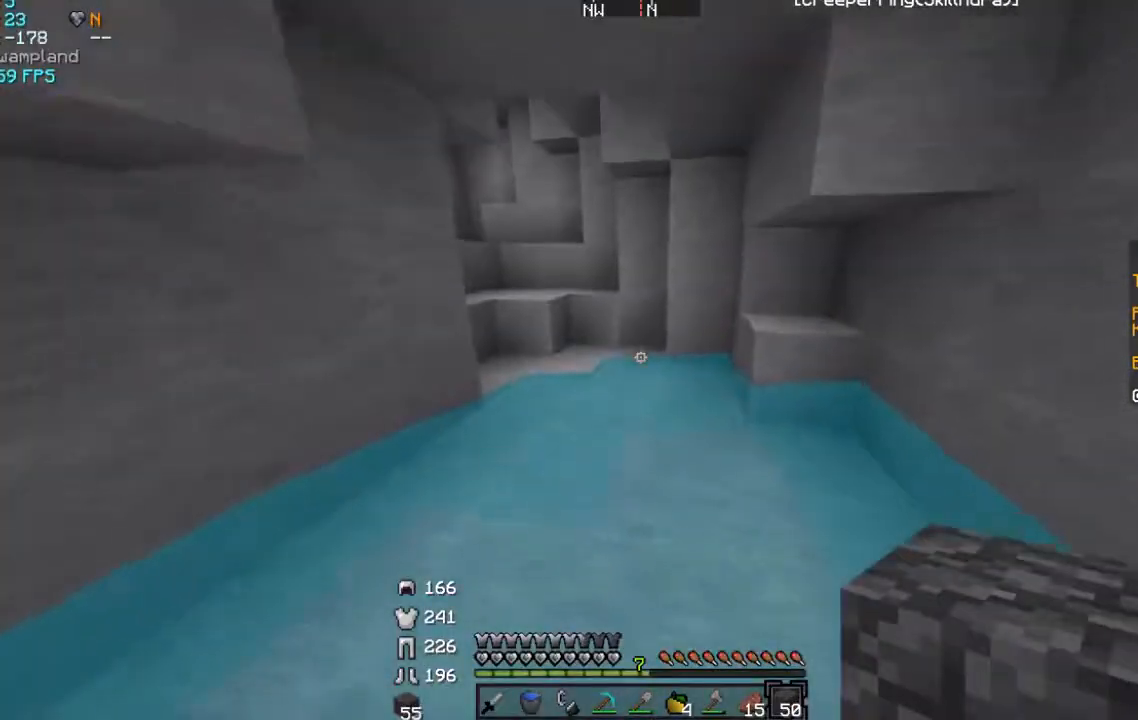
{"keys": ["a", "w"], "mouse": [], "events": [[266, "a", "down"]]}
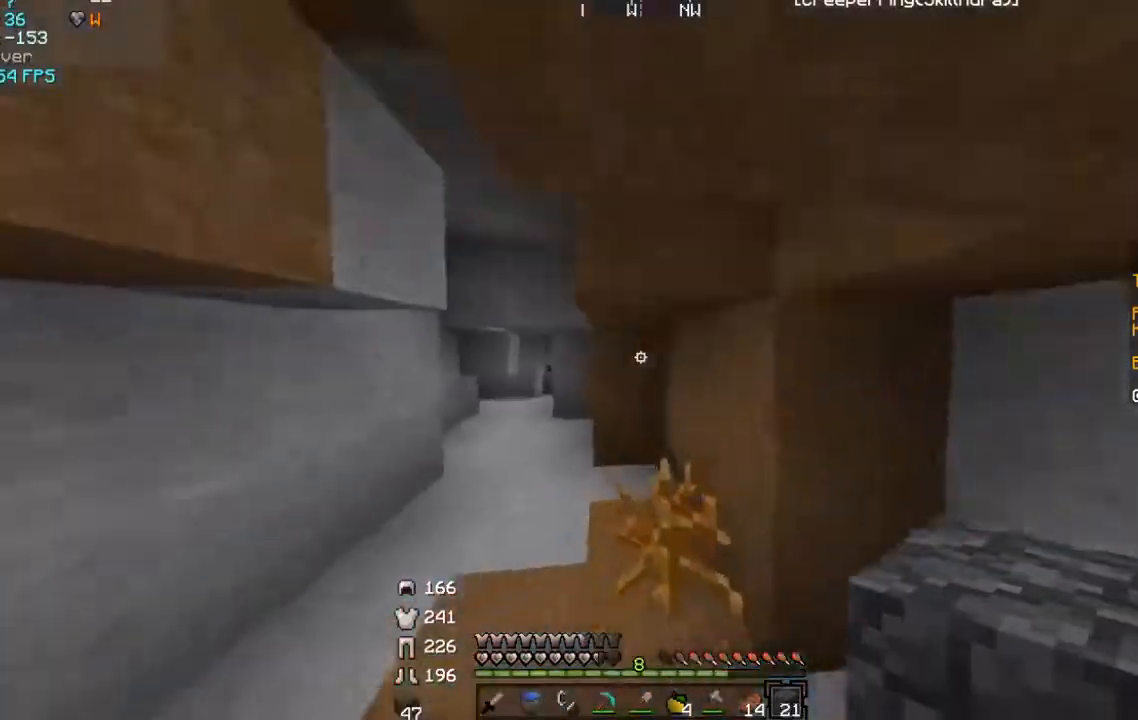
{"keys": ["a", "w"], "mouse": [], "events": []}
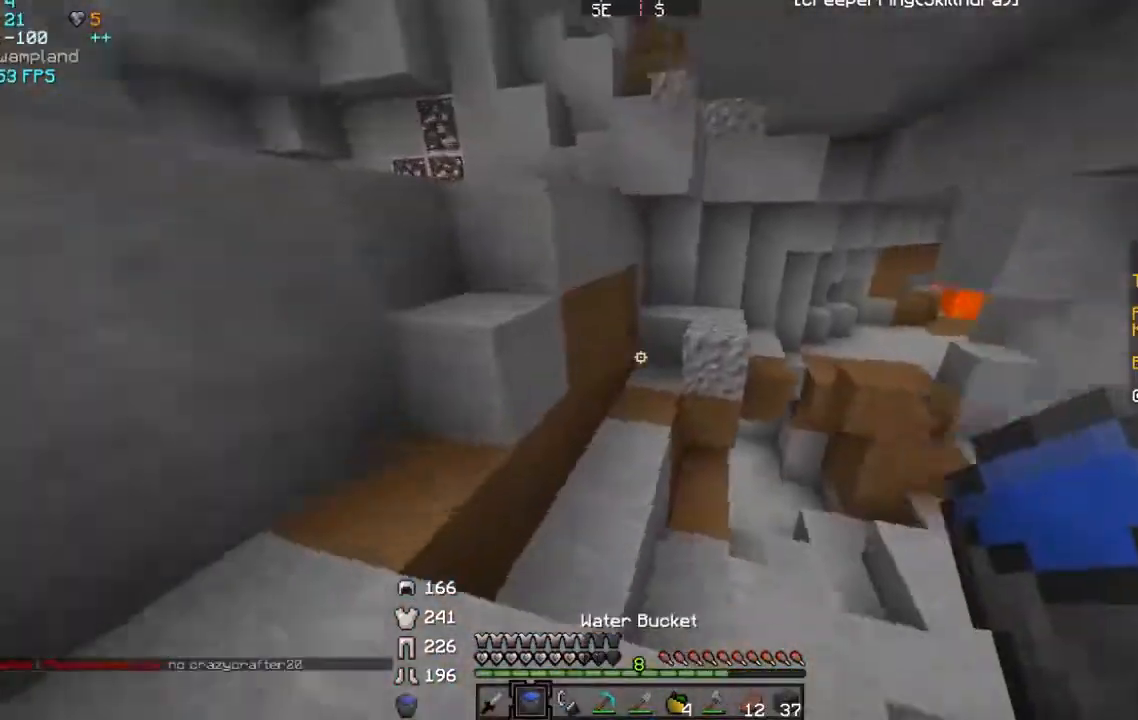
{"keys": [], "mouse": ["left"], "events": [[101, "a", "up"], [301, "mouse_left", "down"], [301, "w", "up"]]}
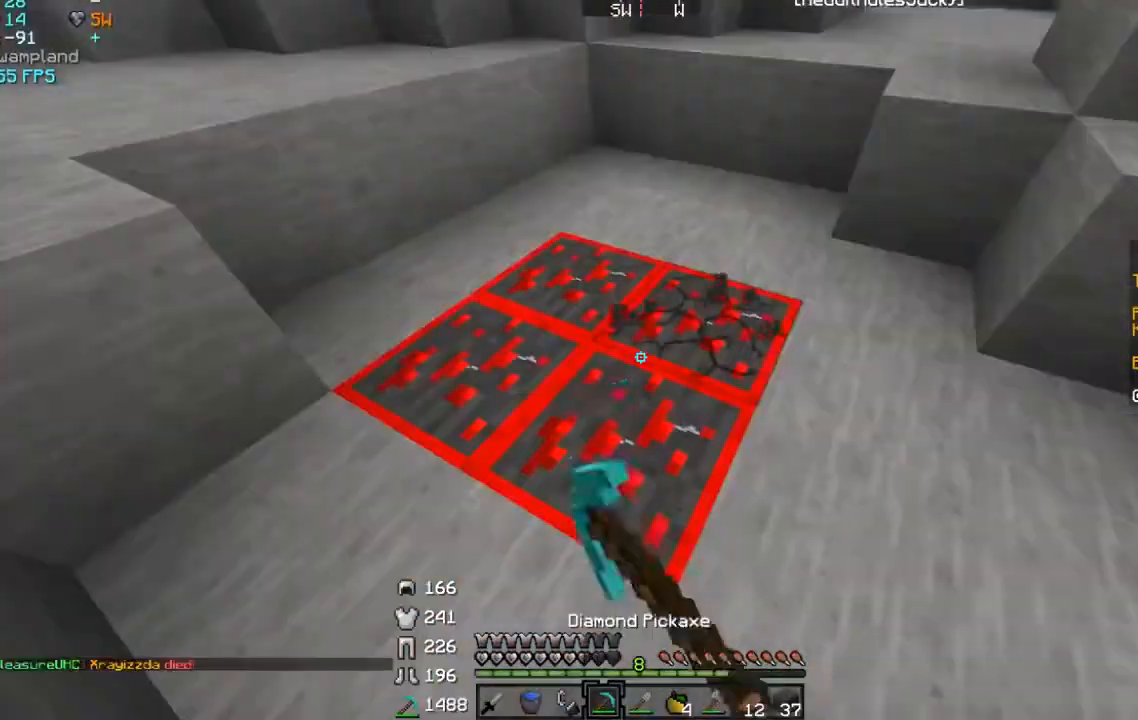
{"keys": ["d", "w"], "mouse": [], "events": [[133, "w", "down"], [367, "d", "down"], [367, "mouse_left", "up"], [400, "mouse_left", "down"], [467, "mouse_left", "up"]]}
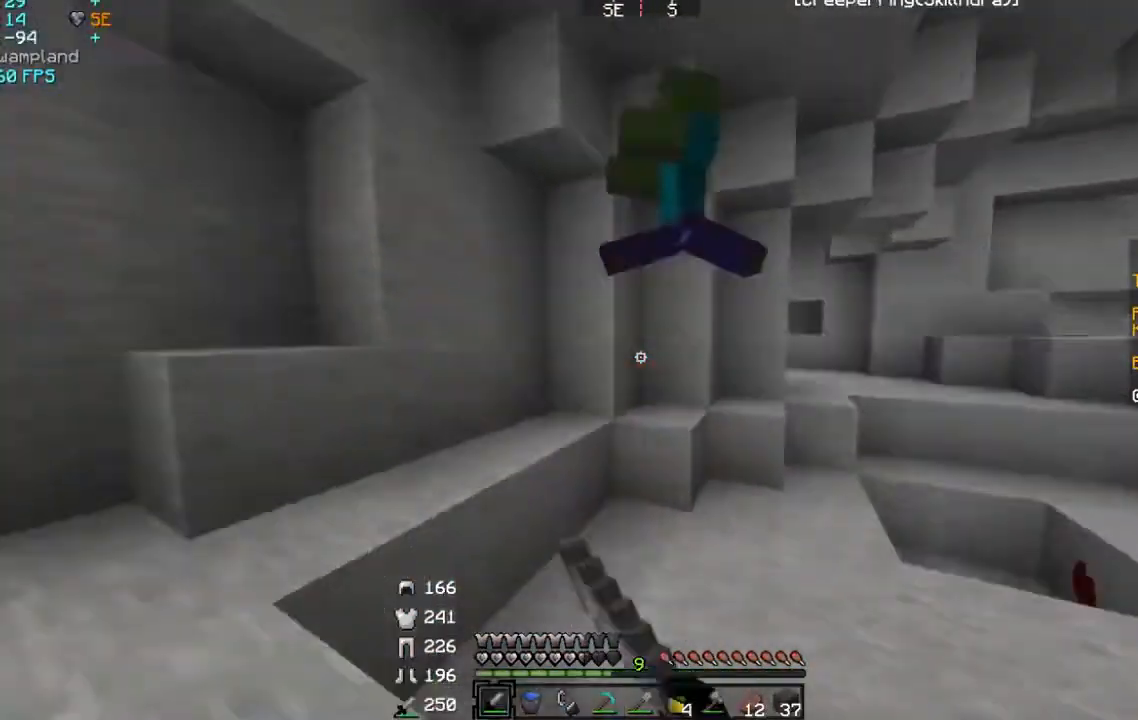
{"keys": [], "mouse": ["left"], "events": [[66, "mouse_left", "down"], [166, "mouse_left", "up"], [200, "mouse_left", "down"], [300, "mouse_left", "up"], [367, "mouse_left", "down"], [367, "w", "up"], [467, "d", "up"]]}
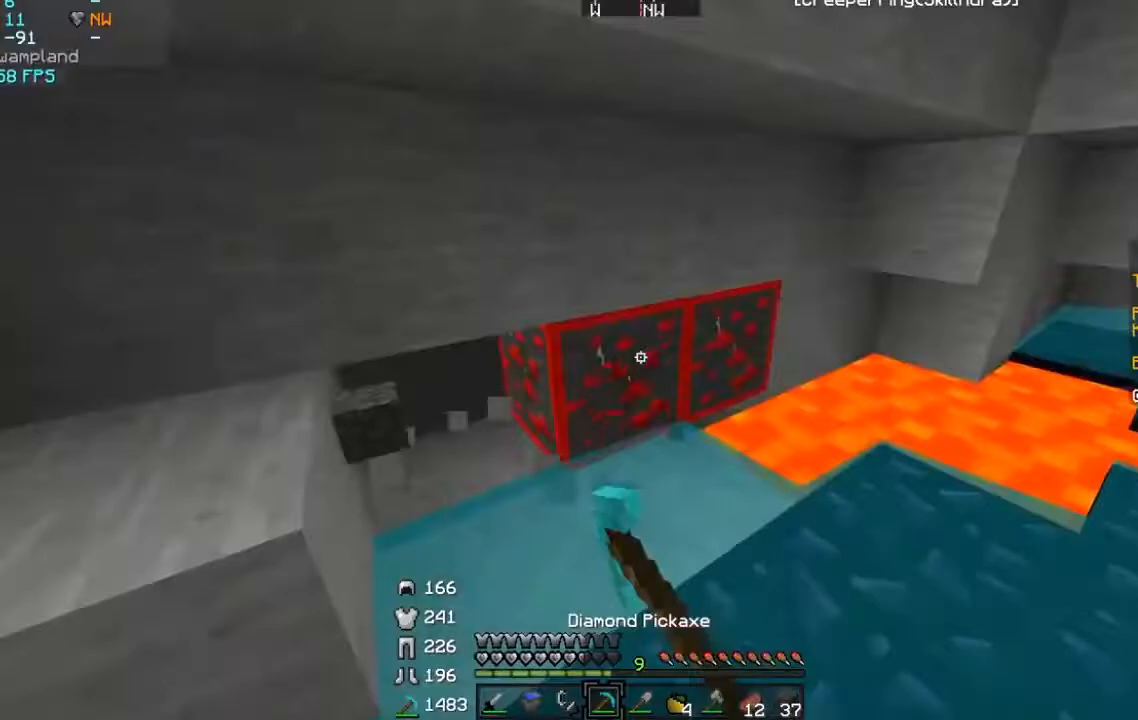
{"keys": [], "mouse": ["left"], "events": [[67, "s", "down"], [200, "a", "down"], [334, "a", "up"], [334, "s", "up"], [334, "w", "down"], [434, "w", "up"]]}
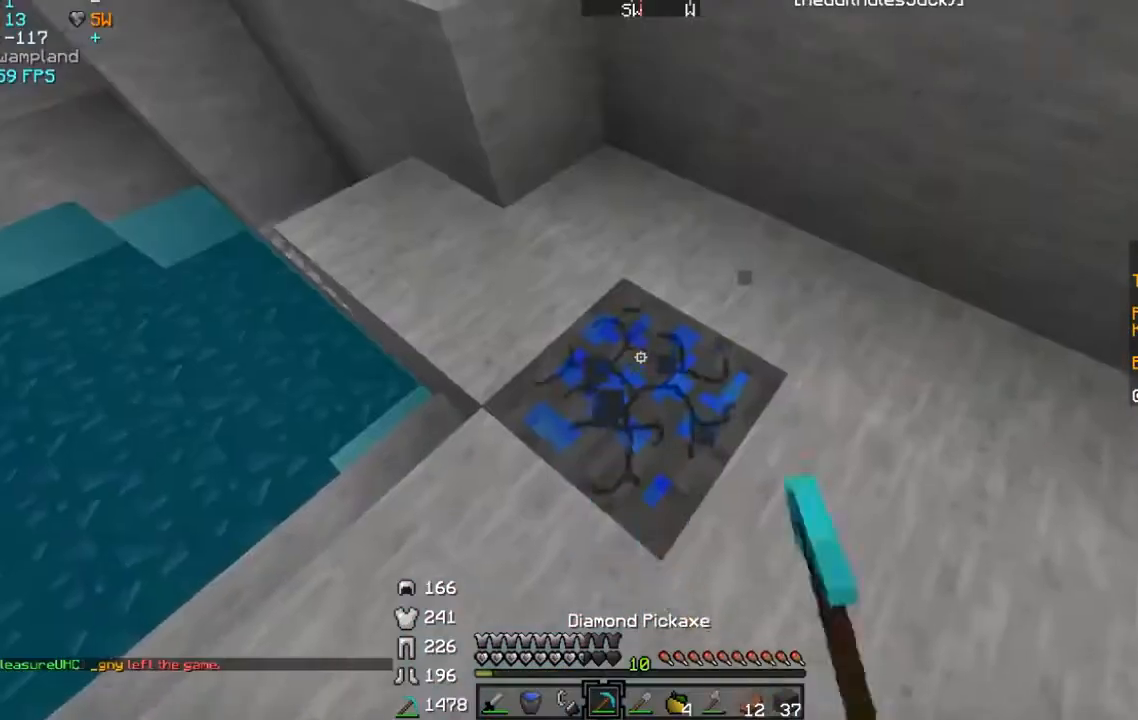
{"keys": ["w"], "mouse": ["left"], "events": [[167, "w", "down"], [201, "a", "down"], [301, "w", "up"], [401, "a", "up"], [401, "w", "down"]]}